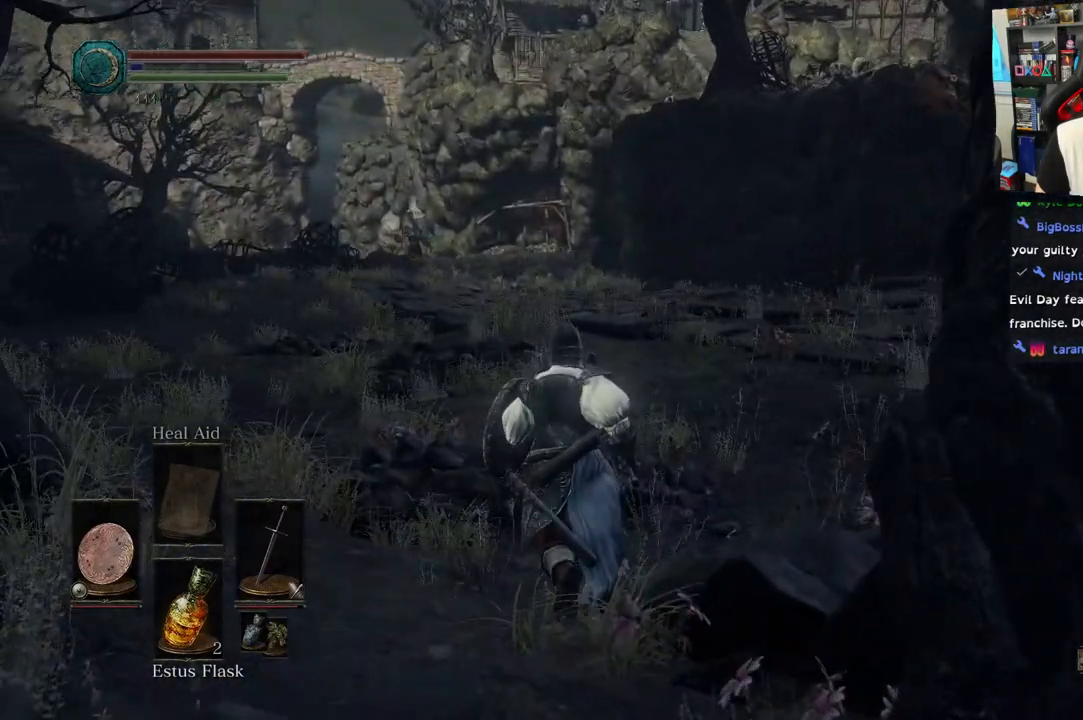
Gameplay with a controller (PlayStation layout); each line is a JSON object with the inputs held at the frame after it. "events" lists button and stick changes between this image and that frame as [ms after this image, input, new state], when the widget could be followed in between.
{"buttons": [], "left_stick": "up", "right_stick": "center", "events": []}
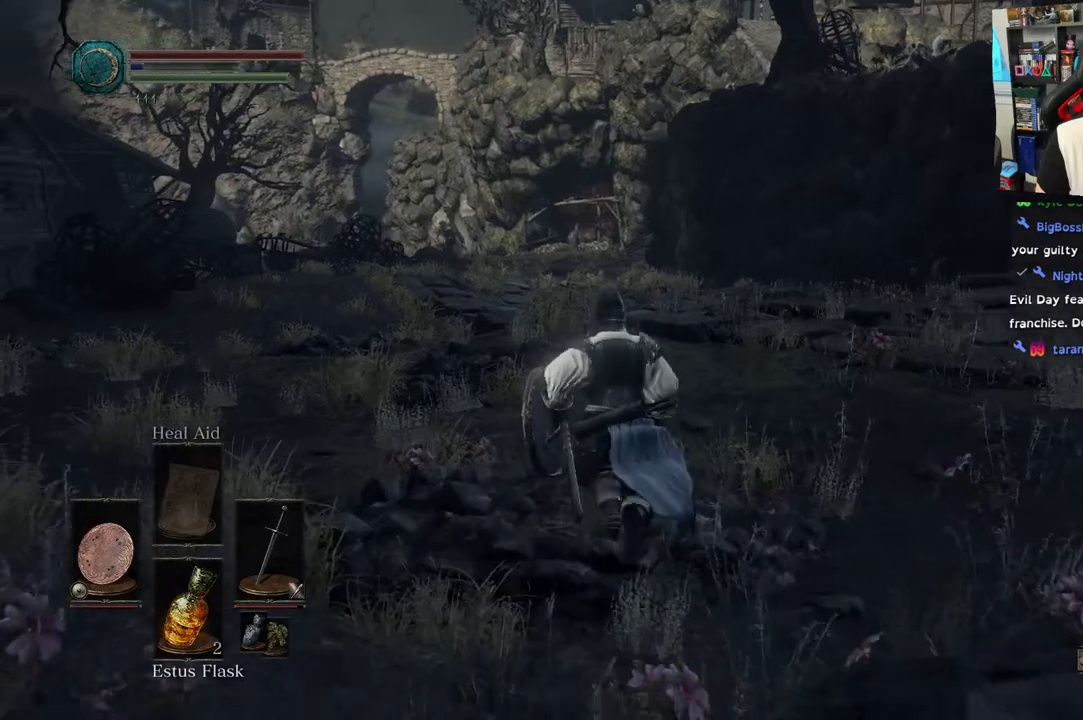
{"buttons": [], "left_stick": "up", "right_stick": "center", "events": []}
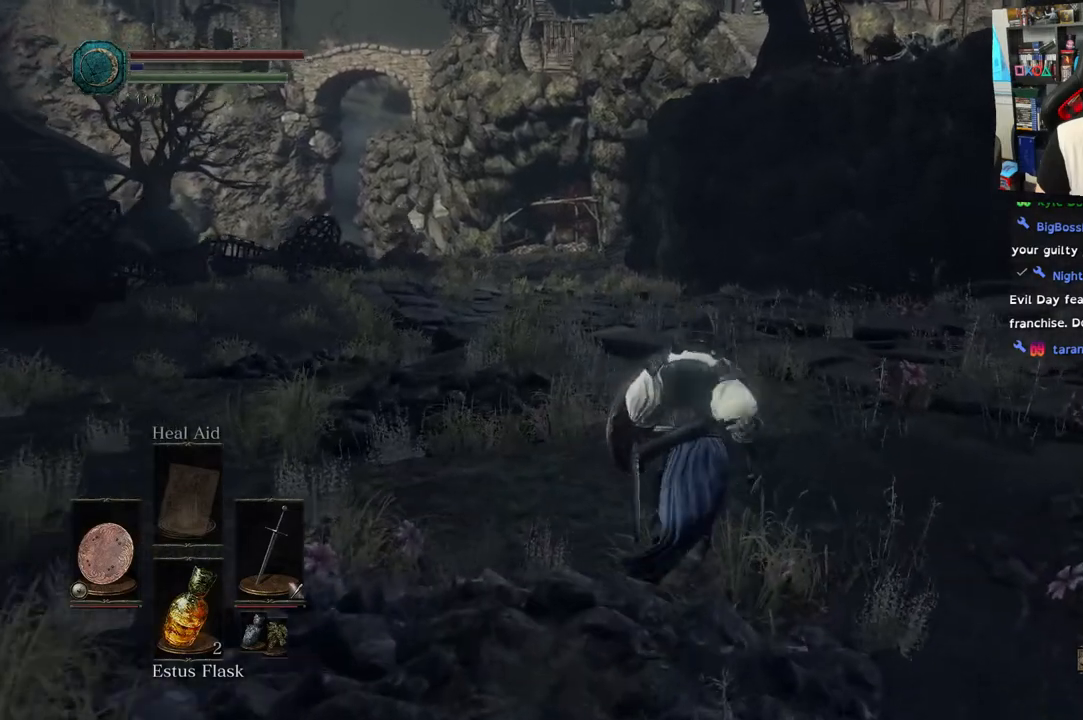
{"buttons": [], "left_stick": "up", "right_stick": "center", "events": [[150, "right_stick", "up-right"], [450, "right_stick", "center"]]}
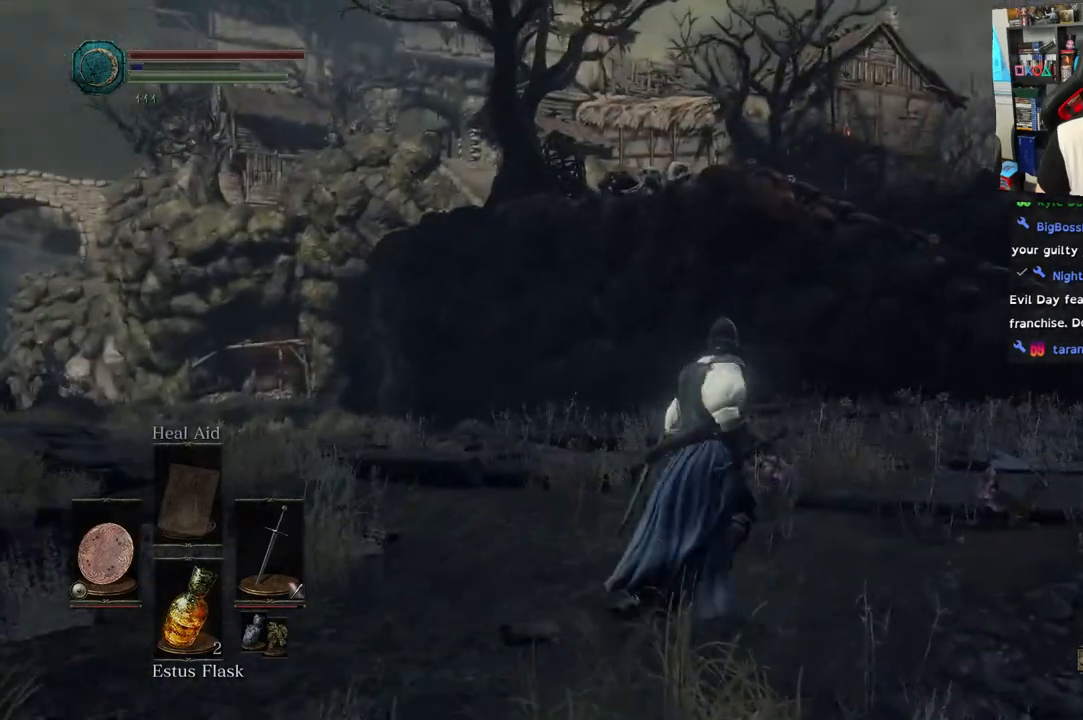
{"buttons": [], "left_stick": "up", "right_stick": "center"}
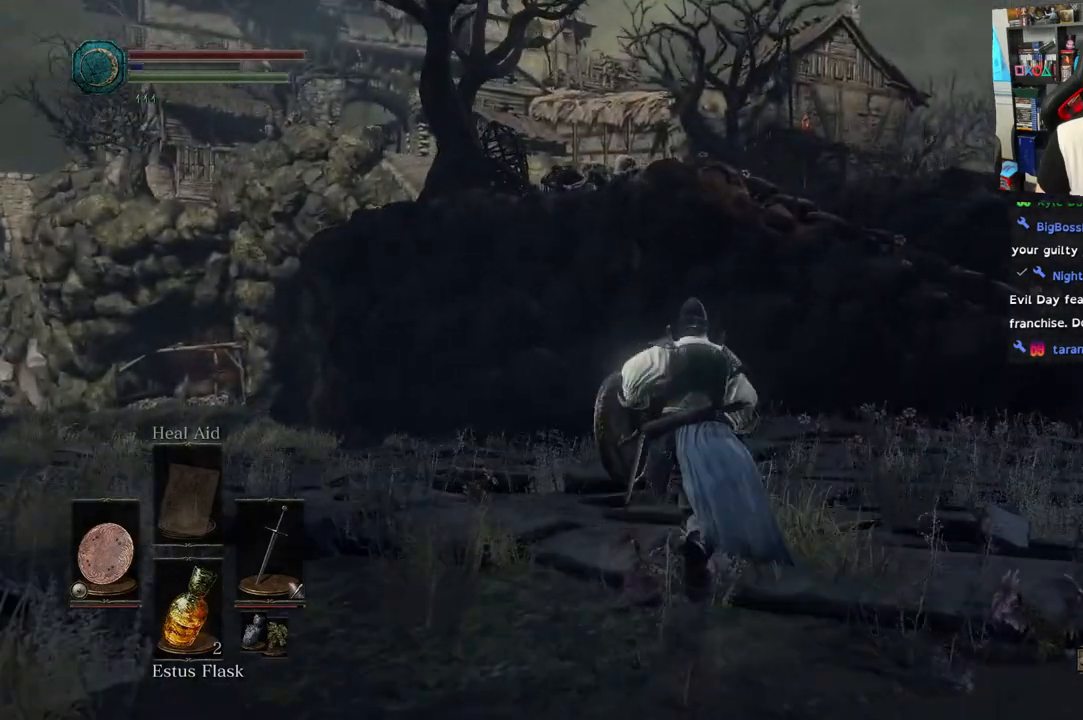
{"buttons": [], "left_stick": "up", "right_stick": "right", "events": [[183, "right_stick", "right"]]}
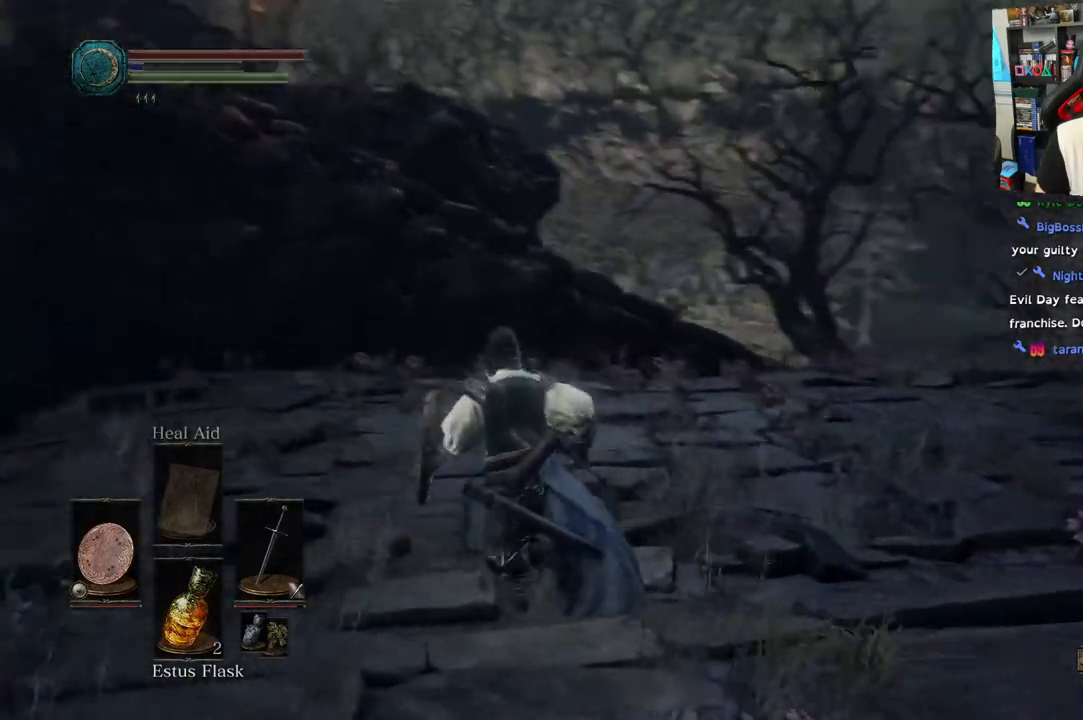
{"buttons": [], "left_stick": "up-left", "right_stick": "right", "events": [[350, "left_stick", "up-left"]]}
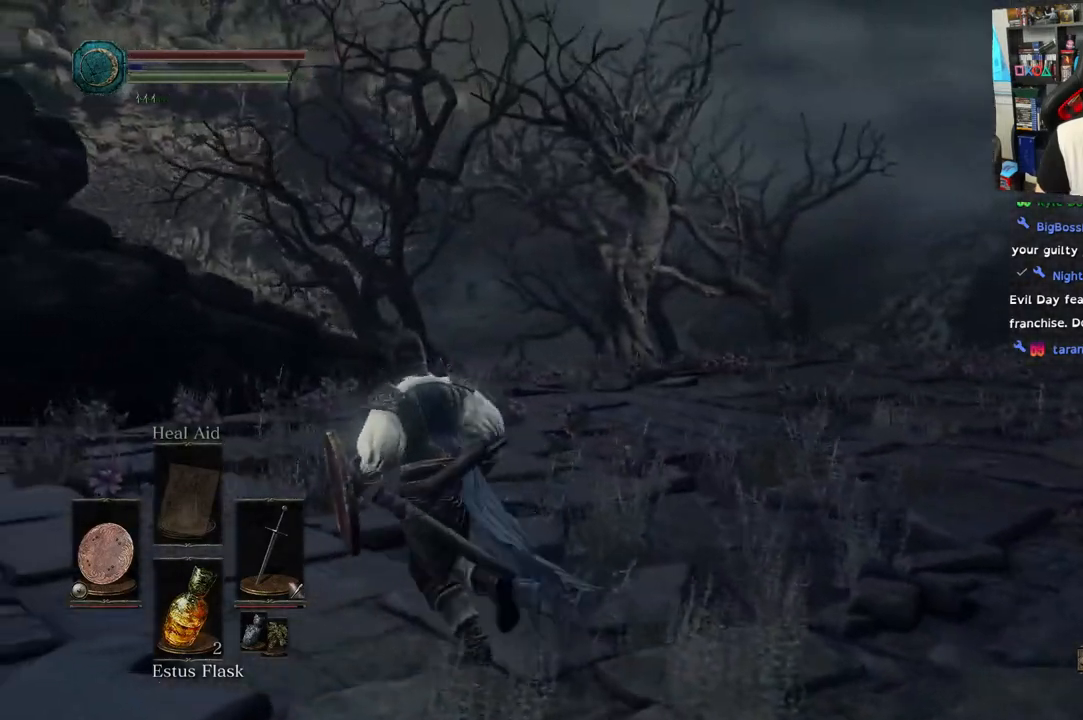
{"buttons": [], "left_stick": "up-left", "right_stick": "center"}
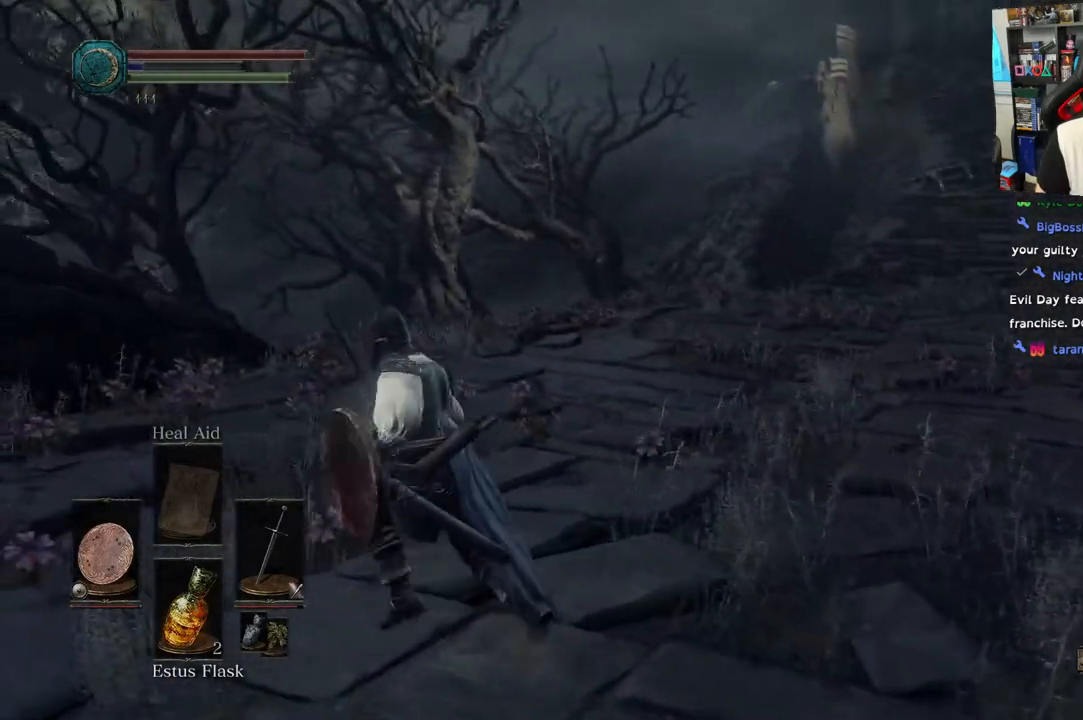
{"buttons": [], "left_stick": "up-left", "right_stick": "left", "events": [[217, "right_stick", "left"]]}
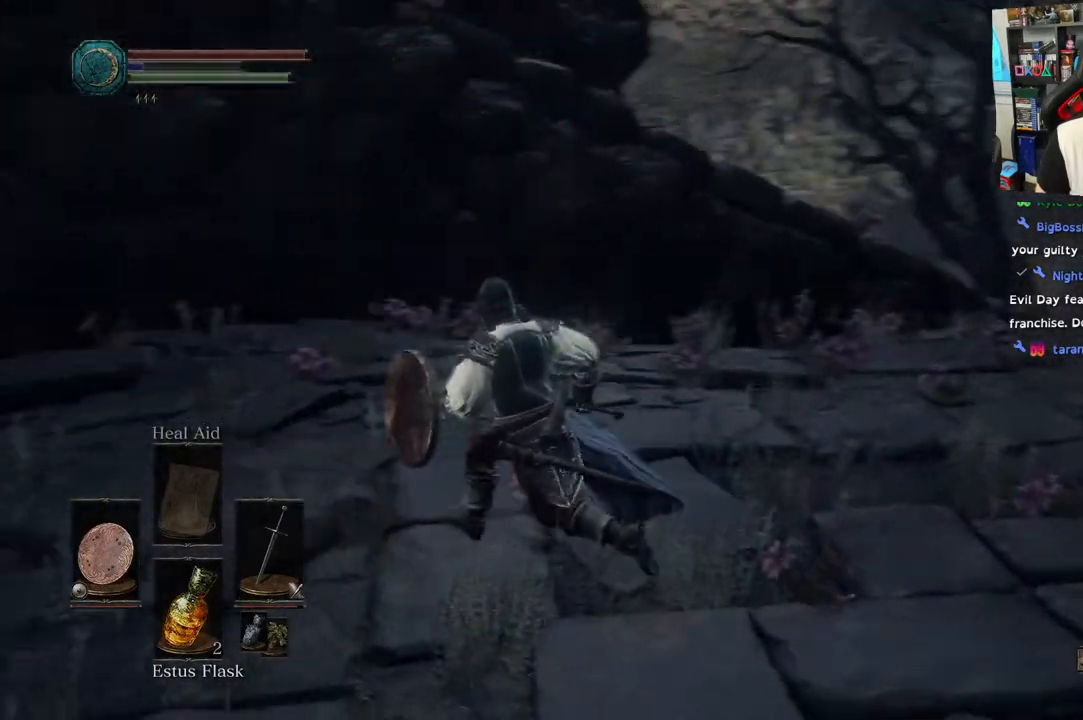
{"buttons": [], "left_stick": "up-left", "right_stick": "left", "events": []}
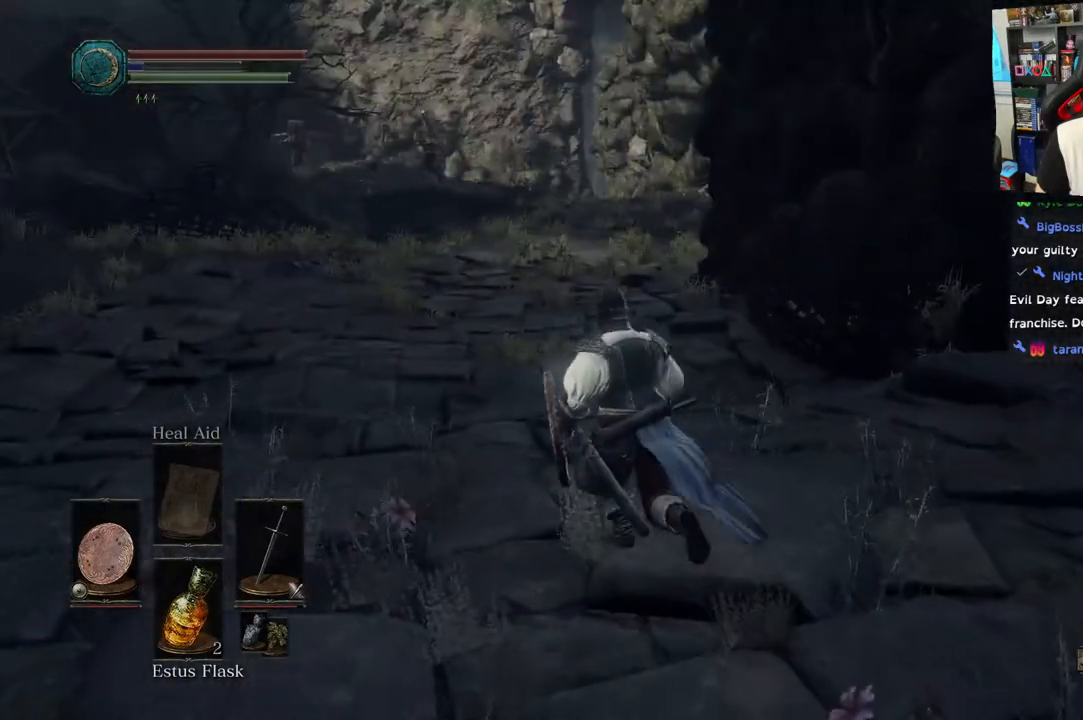
{"buttons": [], "left_stick": "up-left", "right_stick": "up-left", "events": [[267, "right_stick", "up-left"]]}
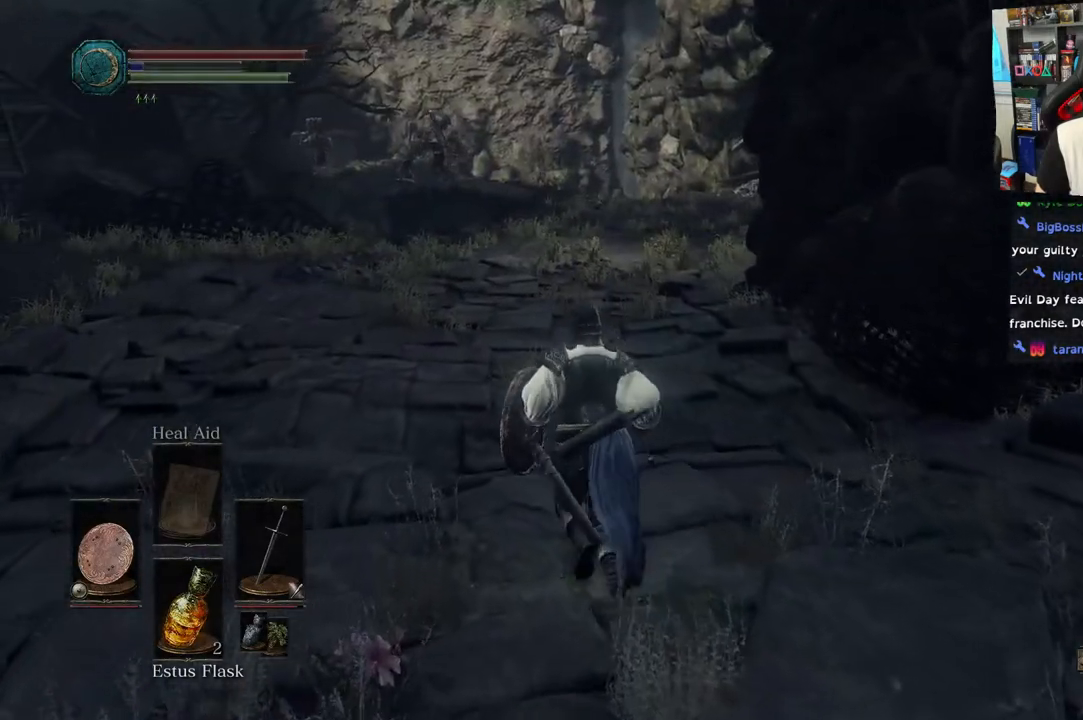
{"buttons": [], "left_stick": "up", "right_stick": "center", "events": [[33, "left_stick", "up"], [133, "right_stick", "center"]]}
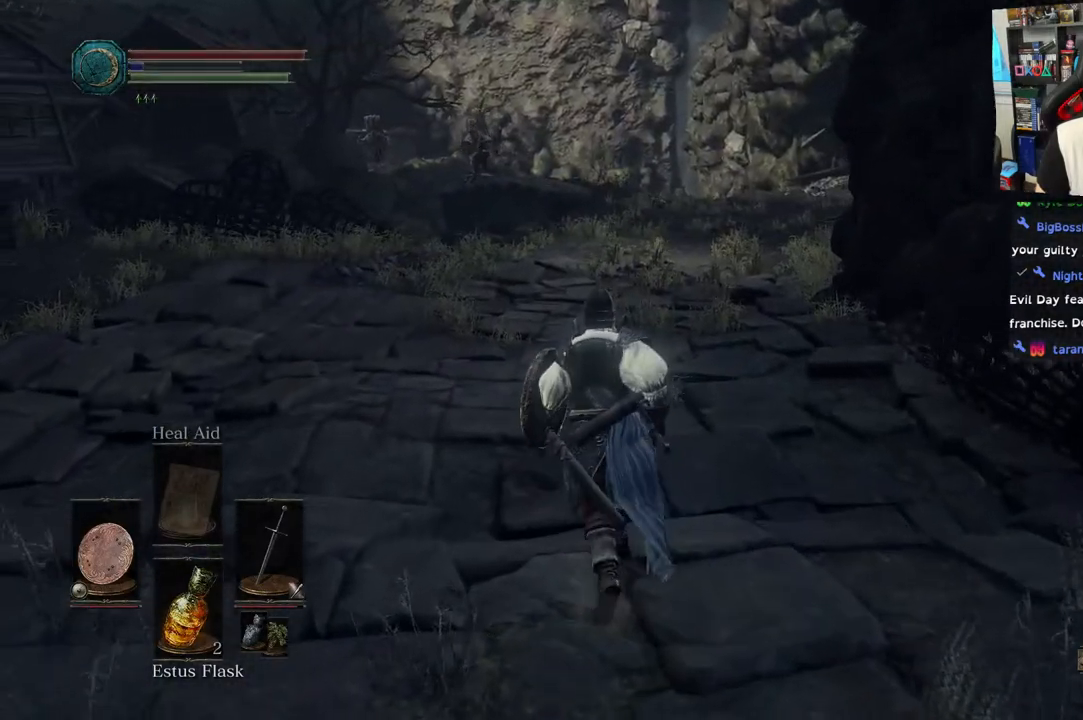
{"buttons": [], "left_stick": "up", "right_stick": "center", "events": []}
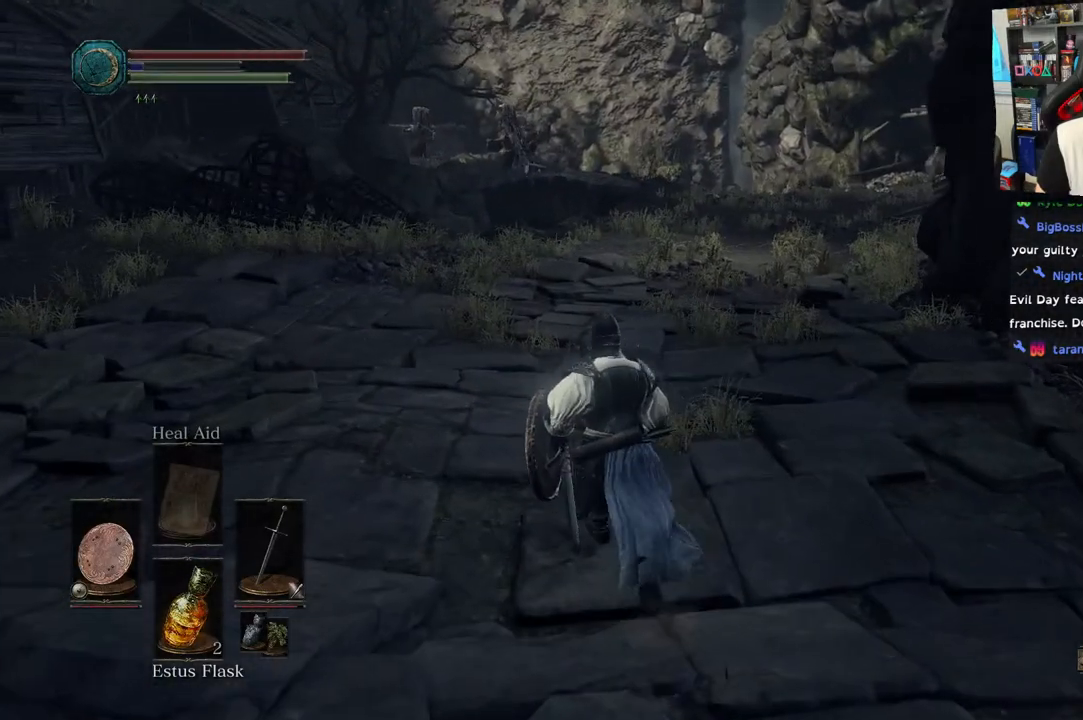
{"buttons": [], "left_stick": "center", "right_stick": "center", "events": [[83, "left_stick", "center"]]}
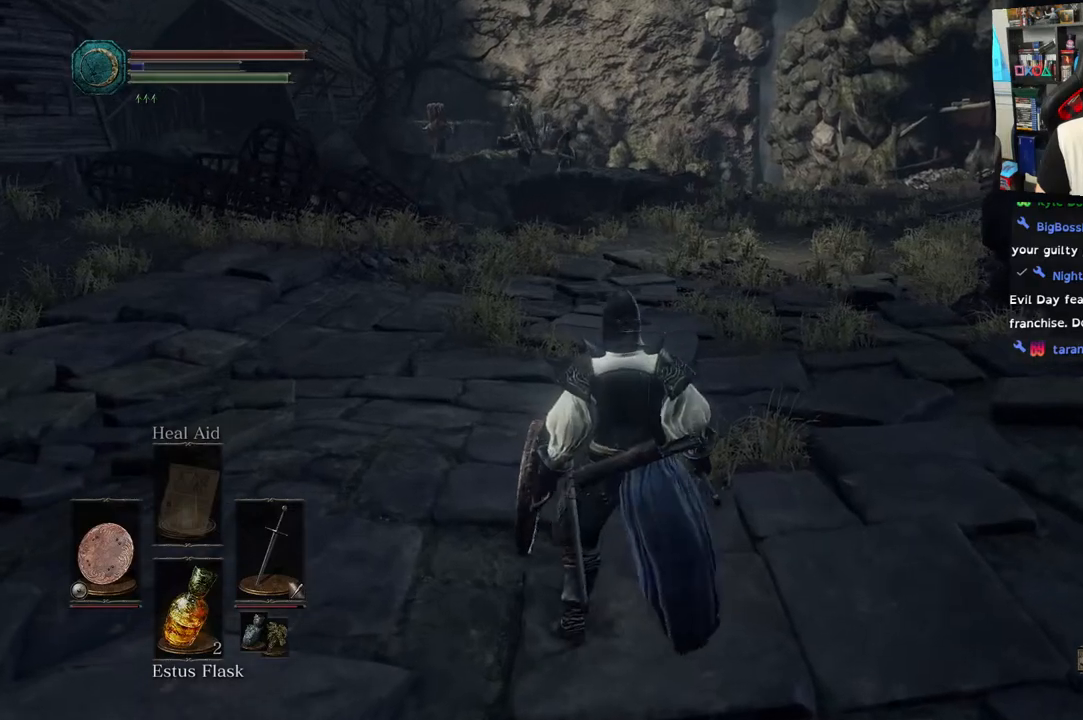
{"buttons": [], "left_stick": "right", "right_stick": "right", "events": [[67, "right_stick", "right"], [483, "left_stick", "right"]]}
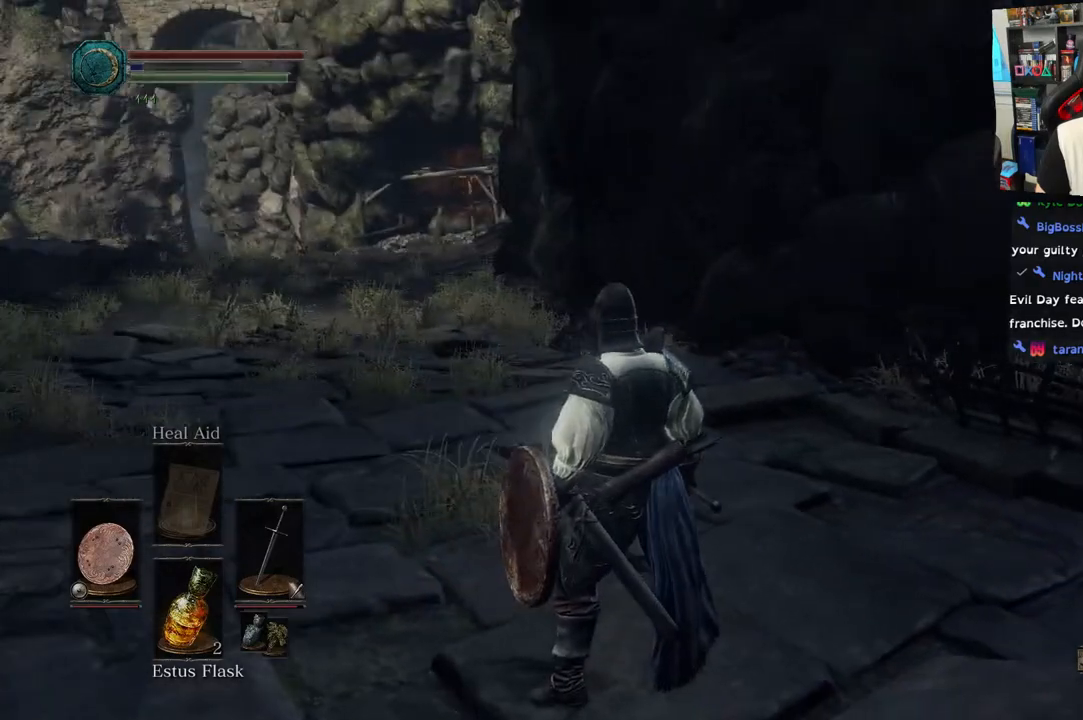
{"buttons": [], "left_stick": "right", "right_stick": "right", "events": []}
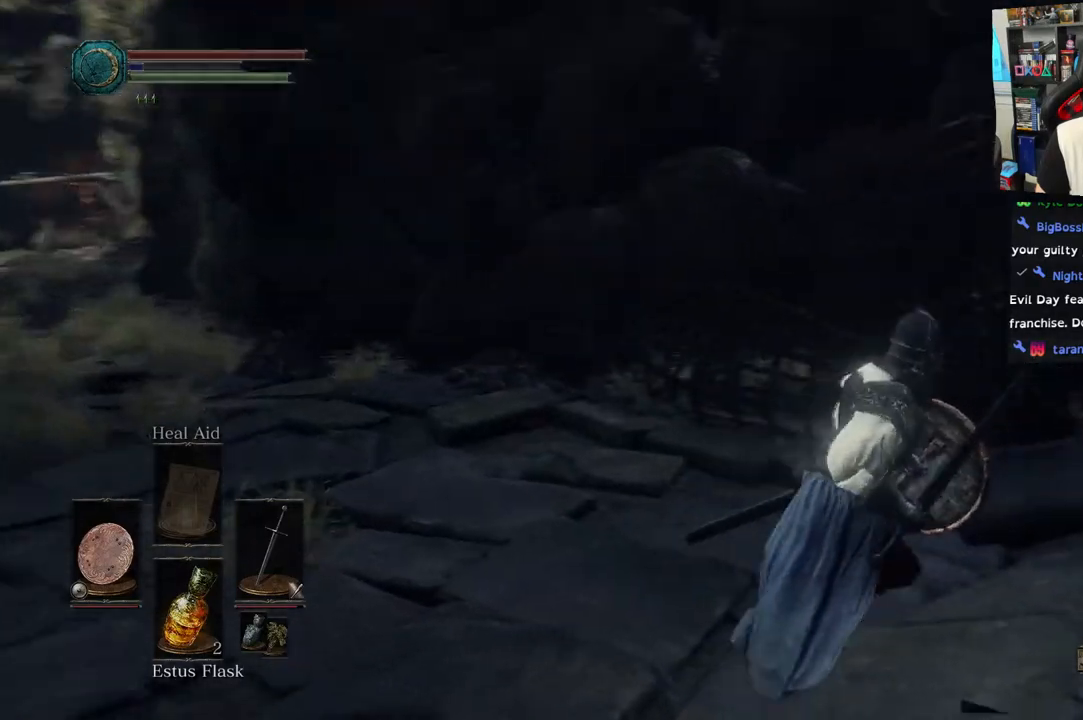
{"buttons": [], "left_stick": "up-right", "right_stick": "right", "events": [[200, "left_stick", "up-right"]]}
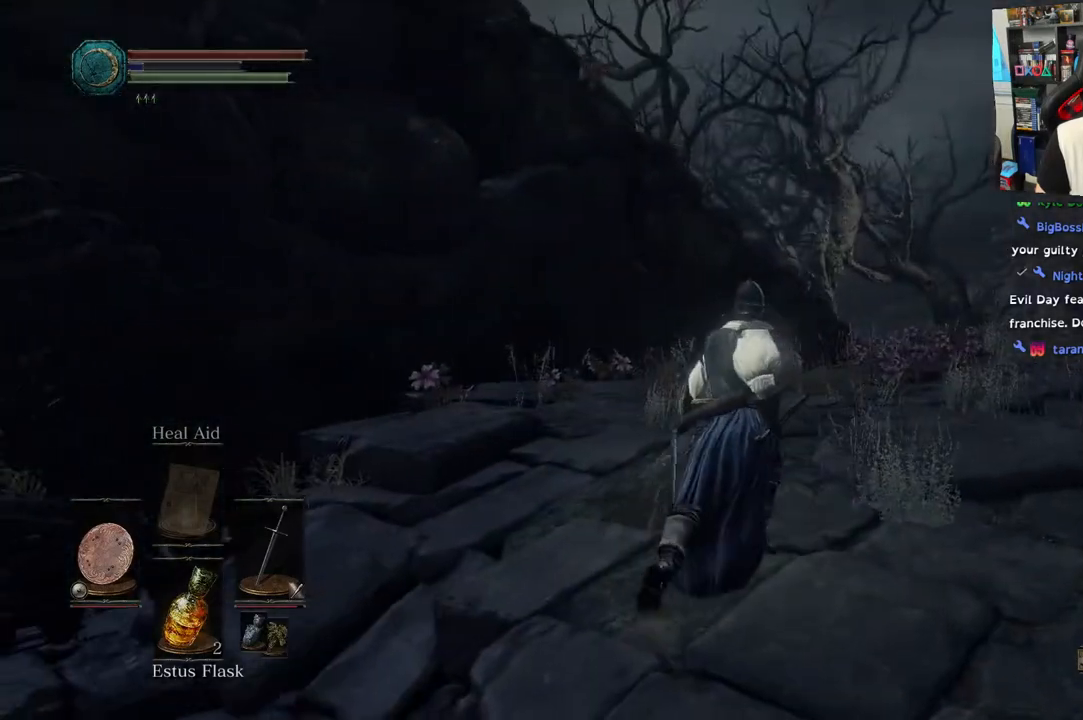
{"buttons": [], "left_stick": "up-right", "right_stick": "right"}
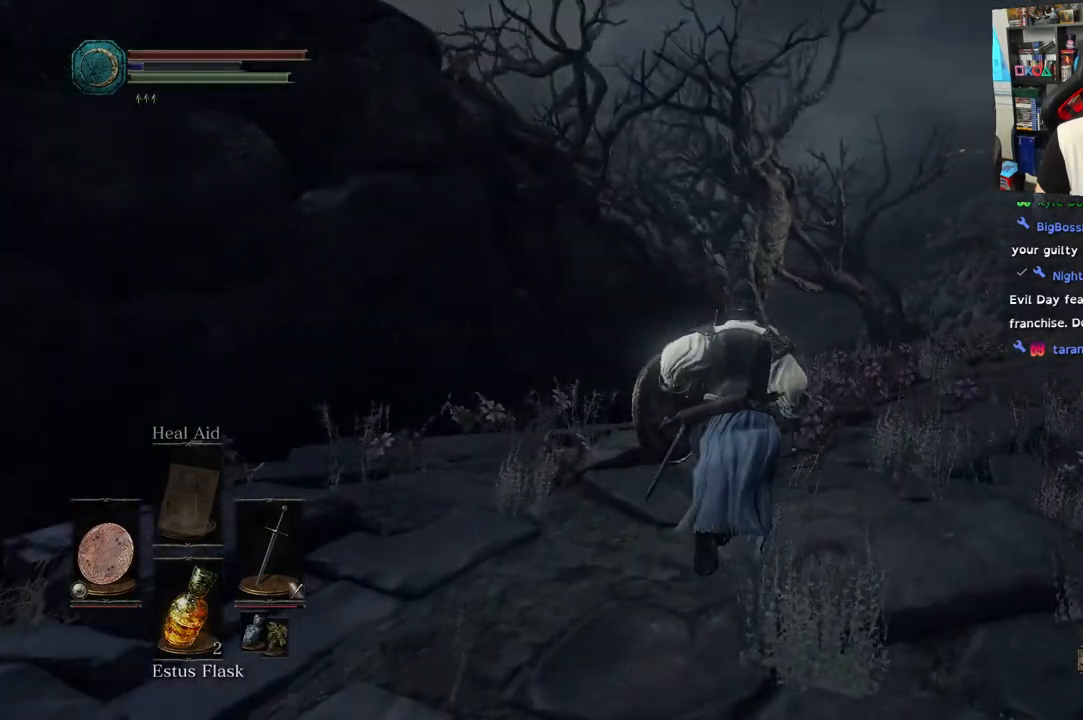
{"buttons": [], "left_stick": "up-right", "right_stick": "center", "events": [[200, "right_stick", "center"]]}
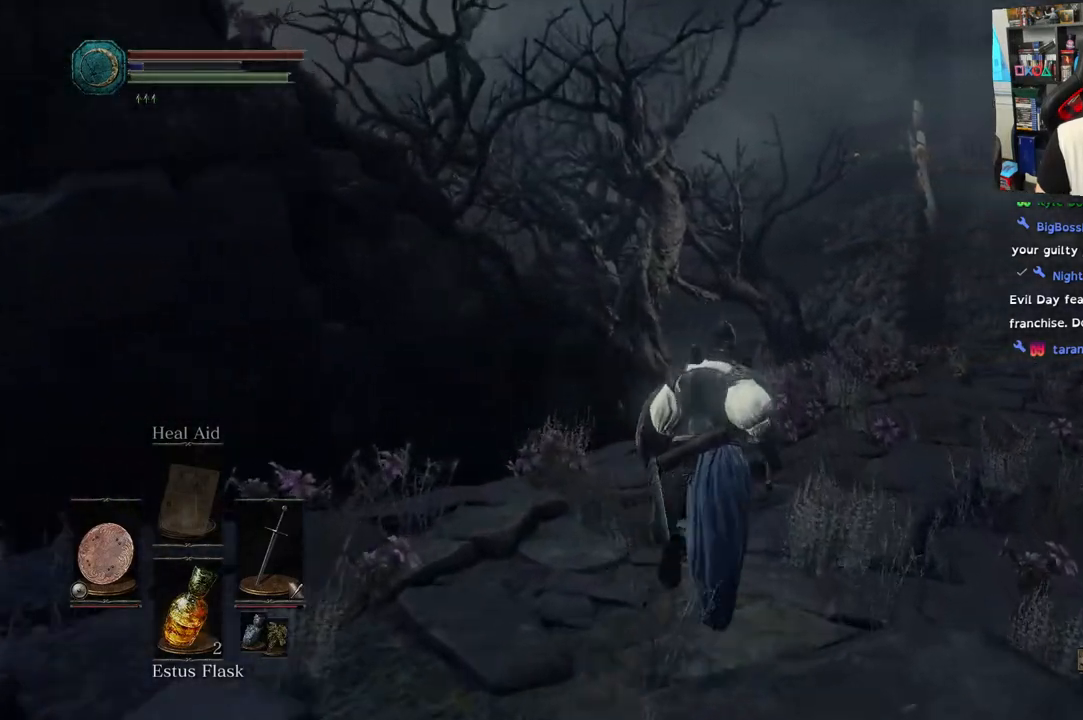
{"buttons": [], "left_stick": "up-right", "right_stick": "left"}
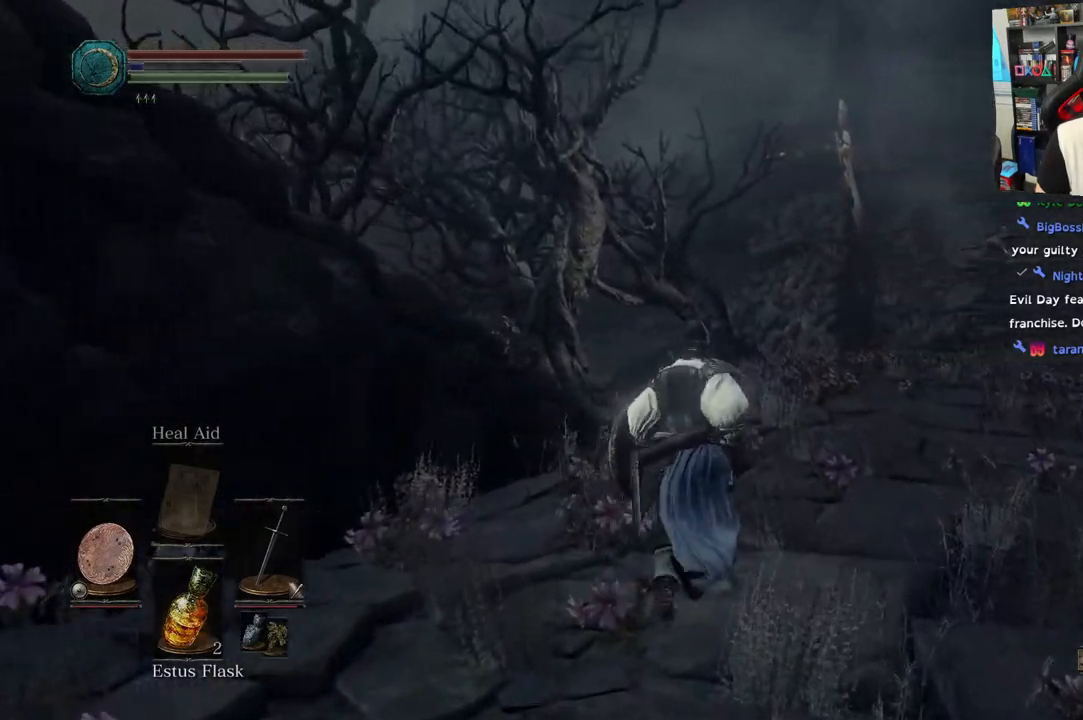
{"buttons": [], "left_stick": "up-right", "right_stick": "left", "events": [[217, "right_stick", "center"], [483, "right_stick", "left"]]}
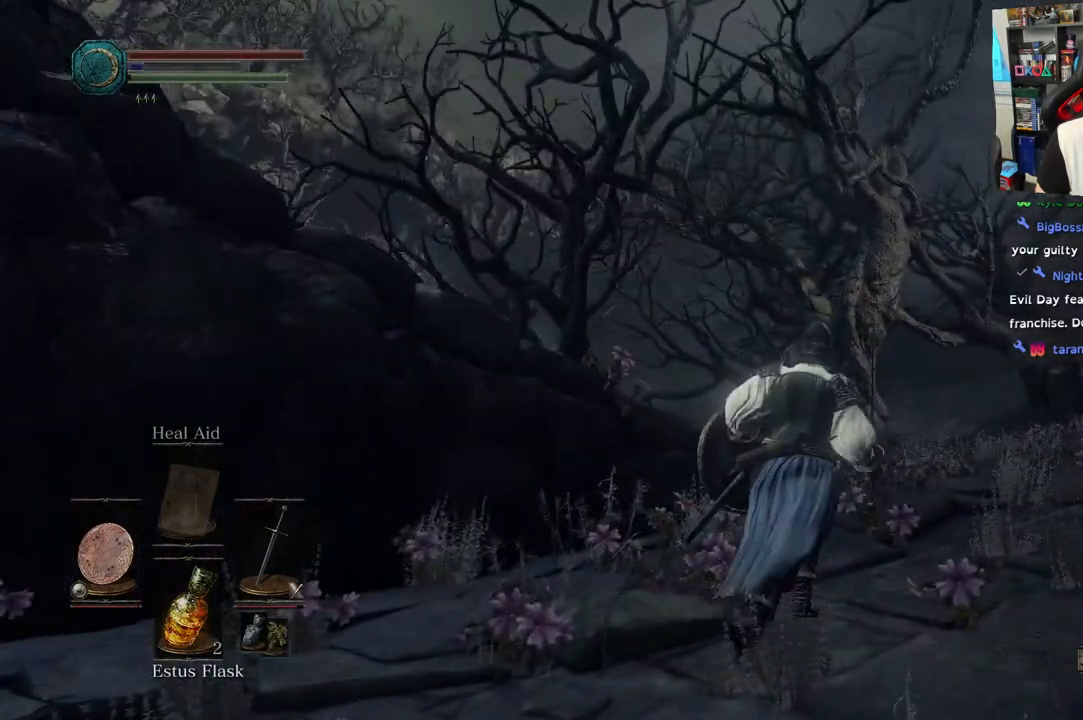
{"buttons": [], "left_stick": "up-right", "right_stick": "left", "events": []}
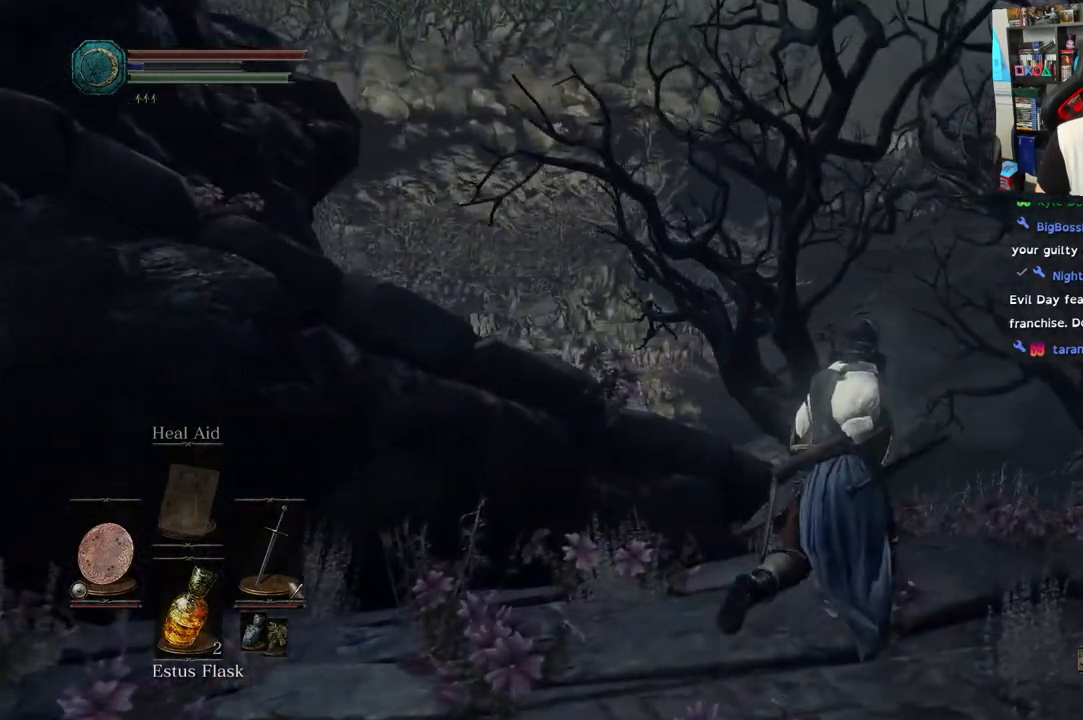
{"buttons": [], "left_stick": "right", "right_stick": "left", "events": [[267, "left_stick", "right"]]}
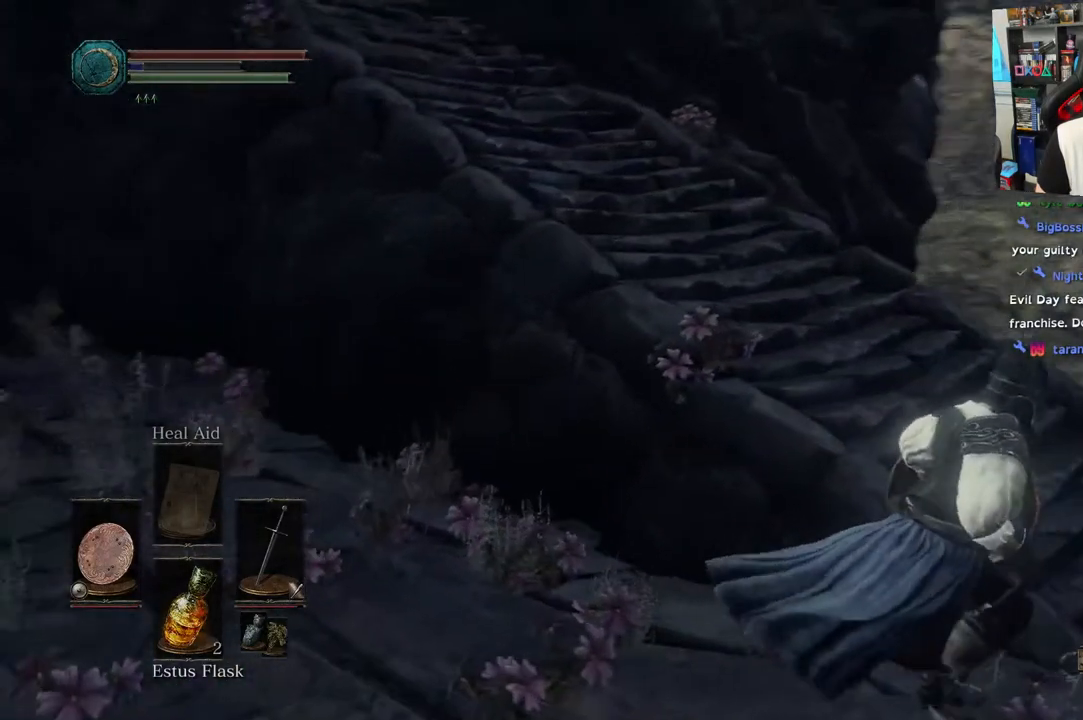
{"buttons": [], "left_stick": "up", "right_stick": "up-left", "events": [[150, "left_stick", "up-right"], [200, "right_stick", "up-left"], [350, "left_stick", "up"]]}
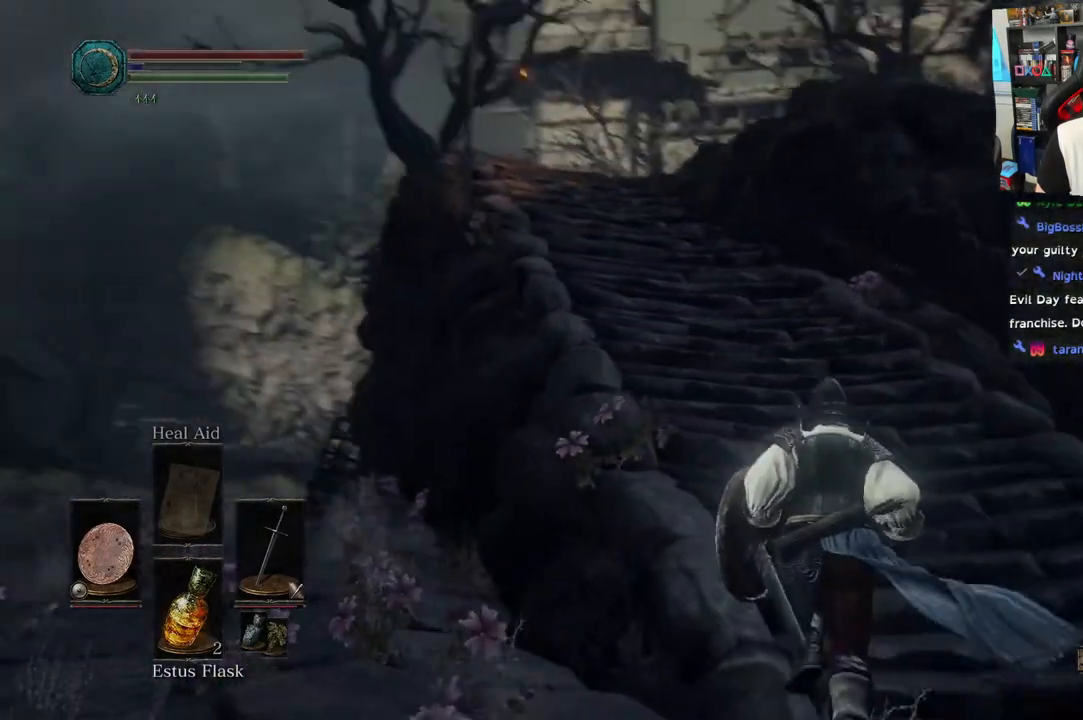
{"buttons": [], "left_stick": "up", "right_stick": "up-left"}
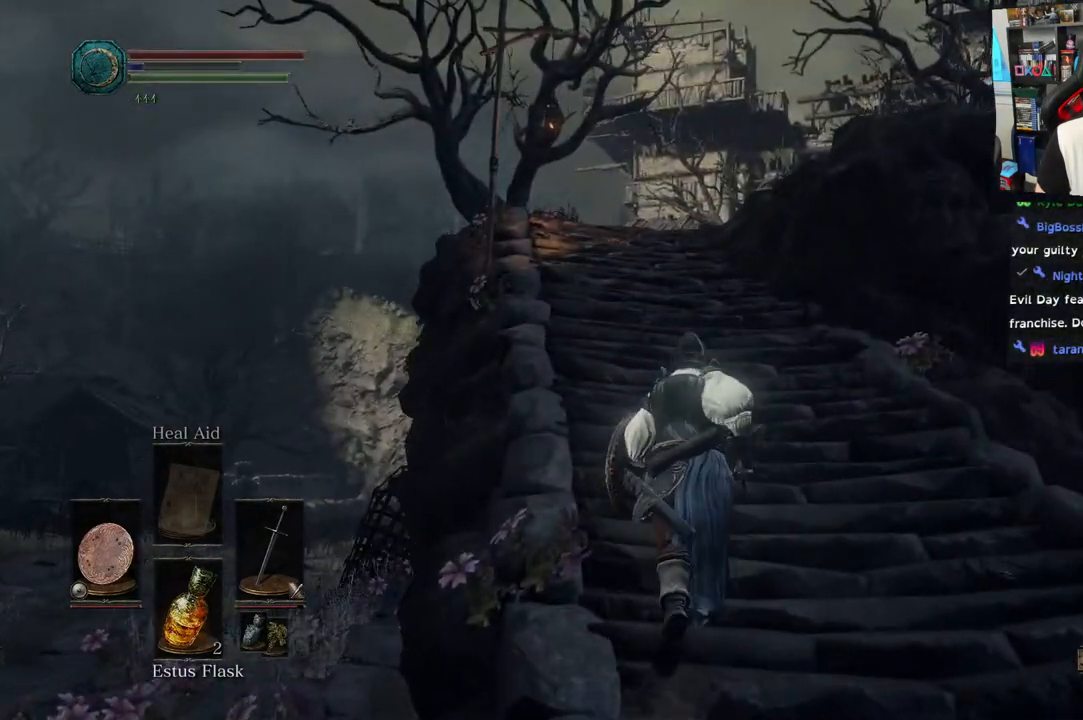
{"buttons": [], "left_stick": "up", "right_stick": "center", "events": [[17, "right_stick", "center"]]}
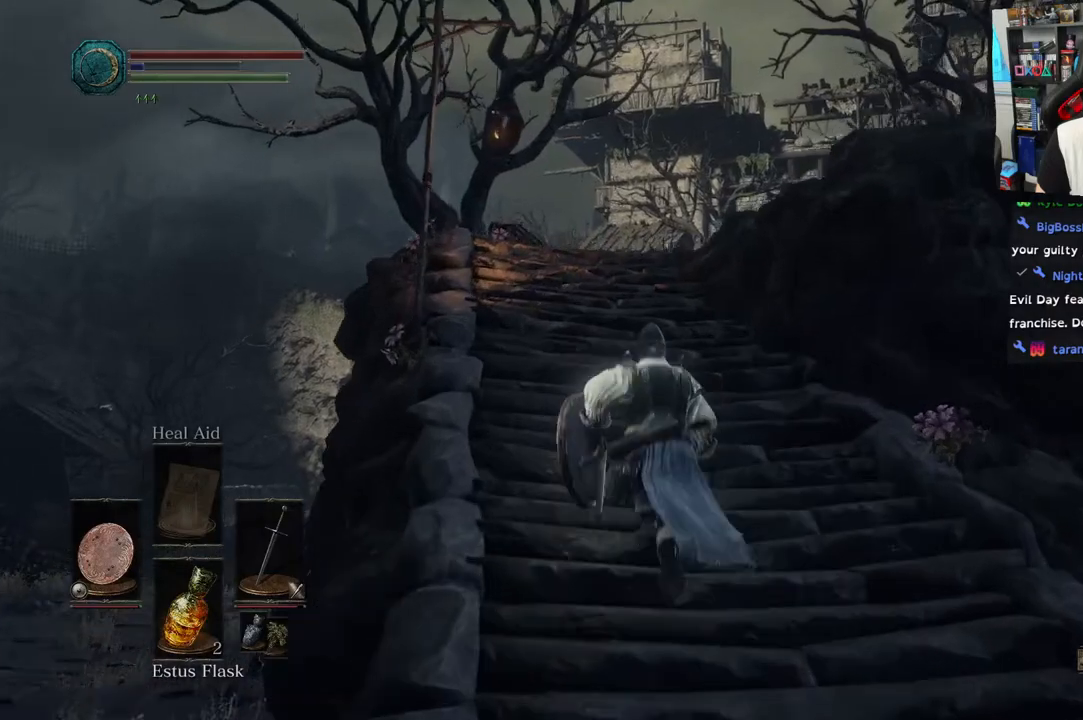
{"buttons": [], "left_stick": "up", "right_stick": "center", "events": [[250, "right_stick", "down-right"], [417, "right_stick", "center"]]}
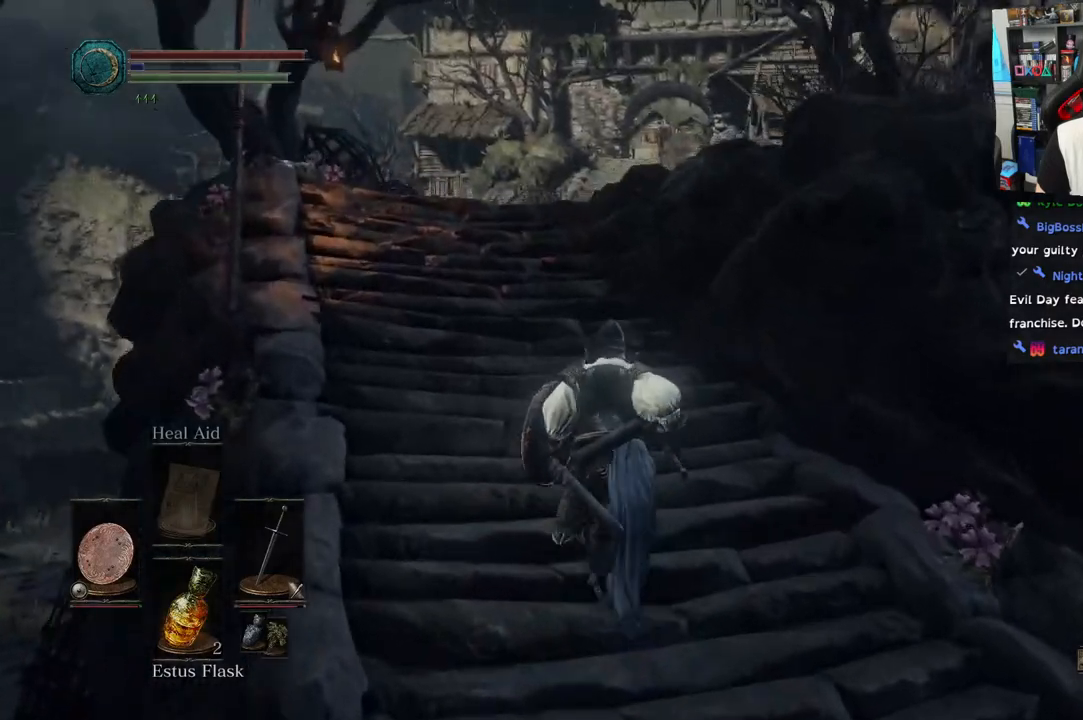
{"buttons": [], "left_stick": "up", "right_stick": "center", "events": [[183, "right_stick", "down-right"], [417, "right_stick", "center"]]}
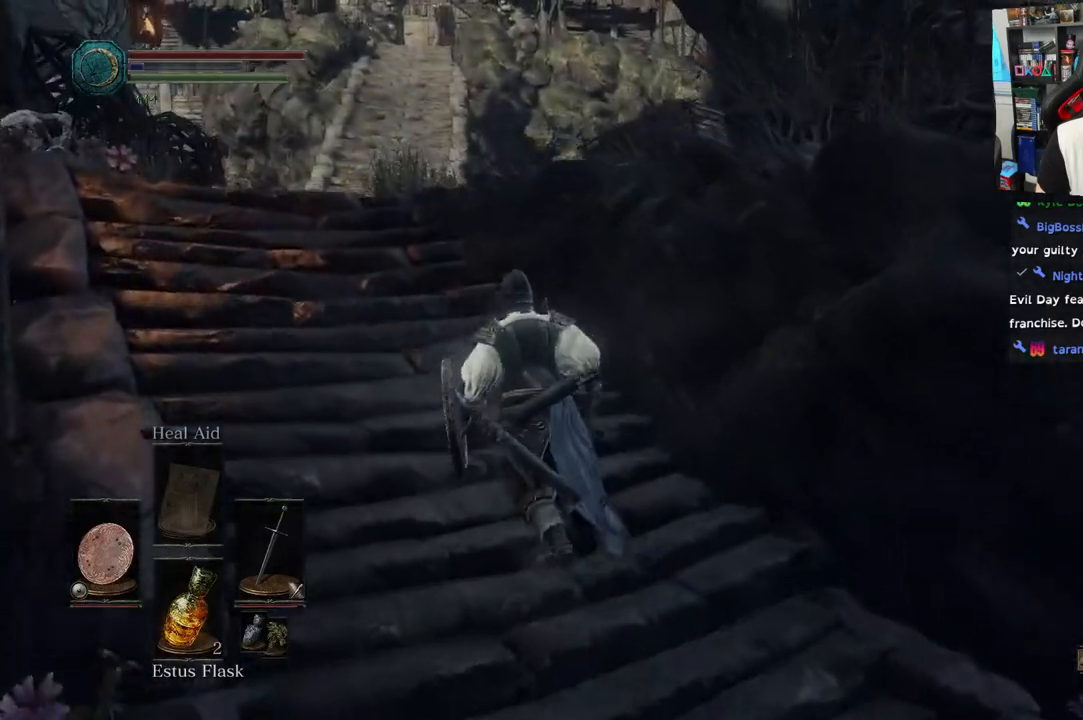
{"buttons": [], "left_stick": "up", "right_stick": "center", "events": [[233, "right_stick", "up-right"], [317, "right_stick", "center"]]}
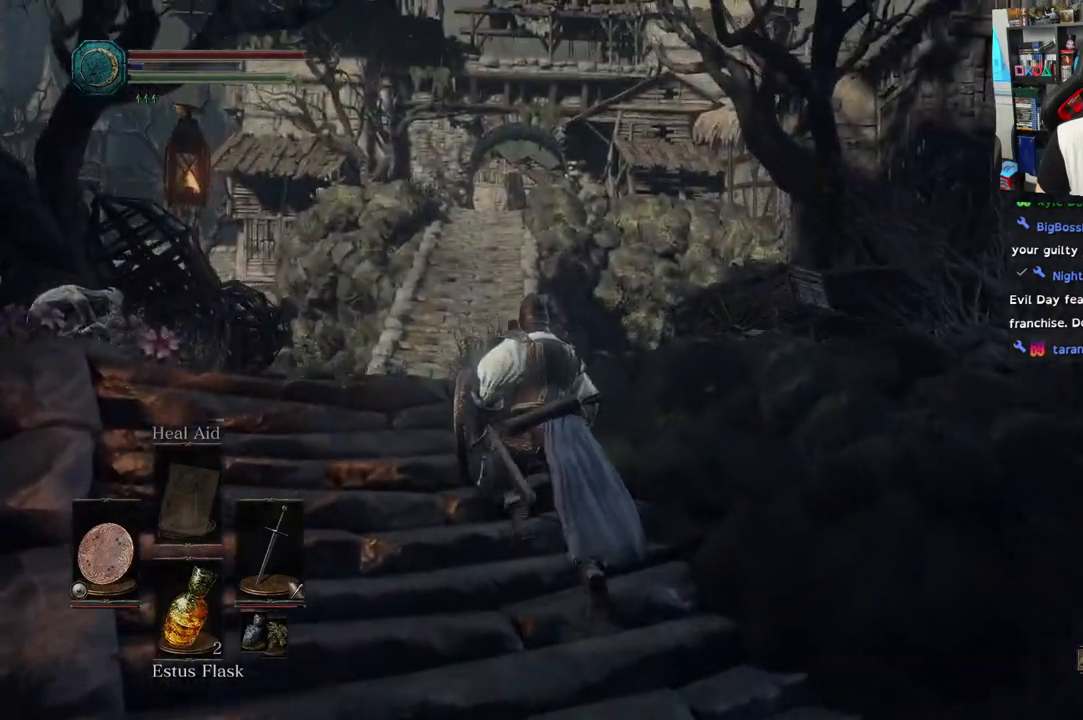
{"buttons": [], "left_stick": "up", "right_stick": "right", "events": [[483, "right_stick", "right"]]}